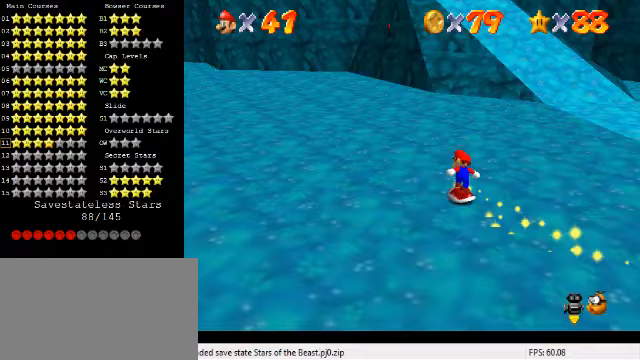
Gameplay with keyboard; each line is a JSON object with the keys held at the frame after it. "events" lists presses ("down") and releases ("up") of "a", "c", "ctrl", "d", "down", "left", "return", "right", "s", "shift", "up", "w", "x" and "y" between this image and that frame as [ms after this image, input, new state], when the widget could be followed in between. No other keys are recorded. Mouse input is not recorded.
{"keys": ["left", "up"], "events": []}
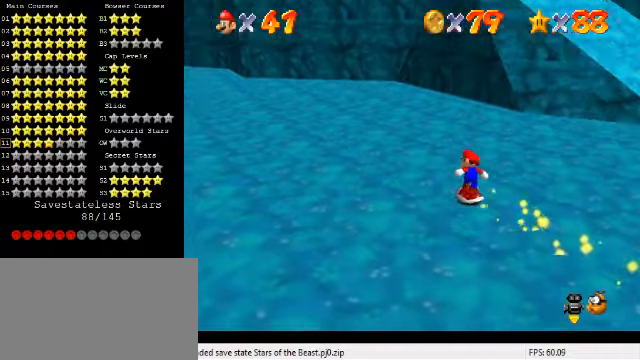
{"keys": ["up"], "events": [[300, "left", "up"]]}
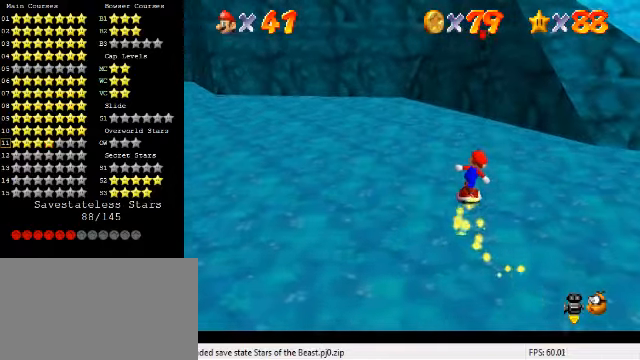
{"keys": ["shift", "up"], "events": [[467, "shift", "down"]]}
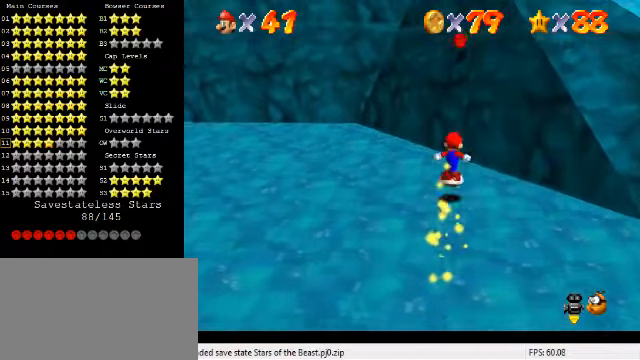
{"keys": ["shift", "up"], "events": [[133, "a", "down"], [133, "up", "up"], [267, "a", "up"], [267, "up", "down"], [333, "a", "down"], [500, "a", "up"]]}
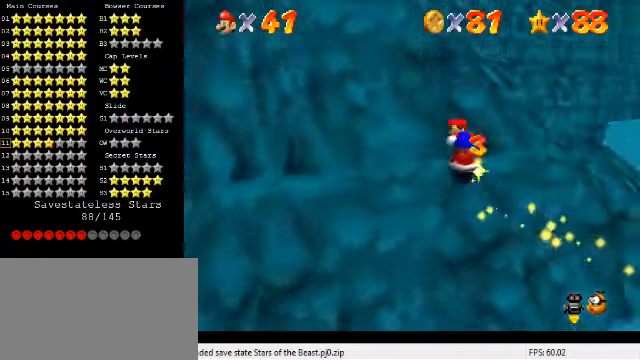
{"keys": ["right"], "events": [[33, "shift", "up"], [100, "right", "down"], [233, "up", "up"], [300, "a", "down"], [433, "a", "up"]]}
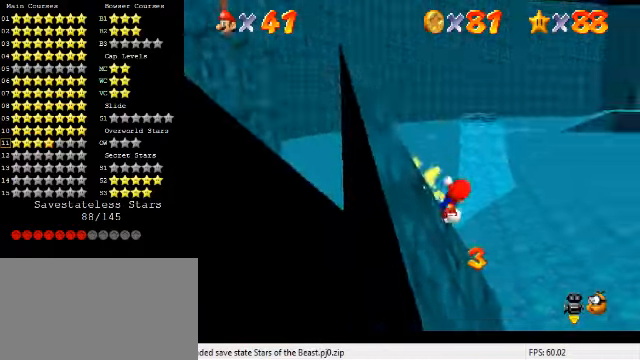
{"keys": ["right", "up"], "events": [[300, "up", "down"], [333, "a", "down"], [500, "a", "up"]]}
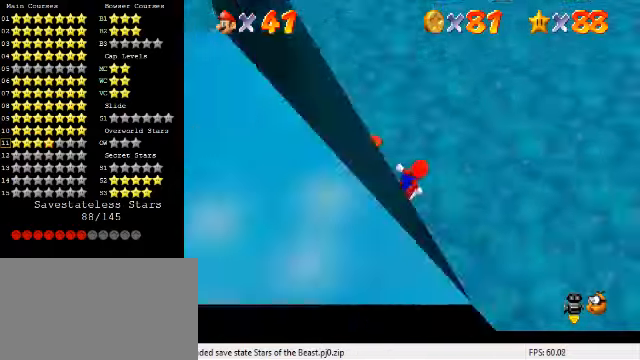
{"keys": ["up"], "events": [[67, "right", "up"], [133, "a", "down"], [267, "a", "up"]]}
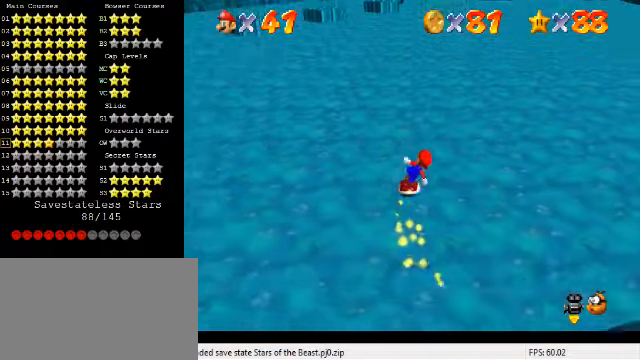
{"keys": ["left", "up"], "events": [[233, "a", "down"], [367, "a", "up"], [400, "left", "down"]]}
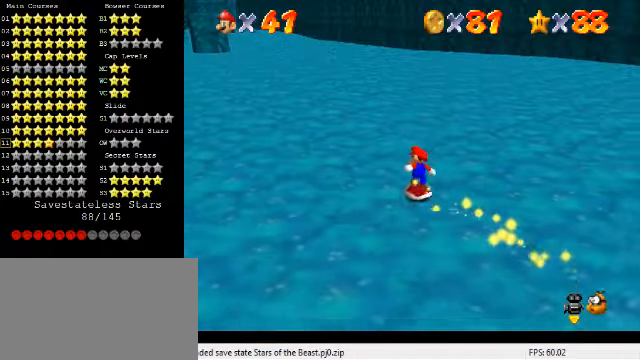
{"keys": ["left", "up"], "events": [[267, "left", "up"], [300, "a", "down"], [400, "left", "down"], [433, "a", "up"]]}
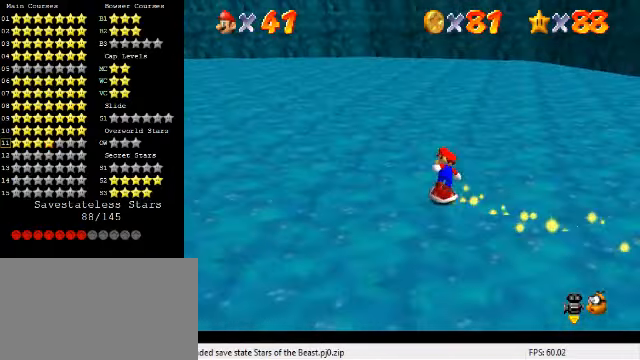
{"keys": ["d", "up"], "events": [[300, "d", "down"], [400, "d", "up"], [467, "d", "down"], [467, "left", "up"]]}
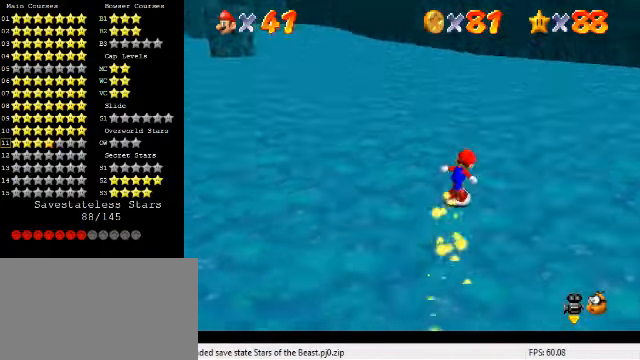
{"keys": ["up"], "events": [[100, "d", "up"], [233, "right", "down"], [366, "right", "up"]]}
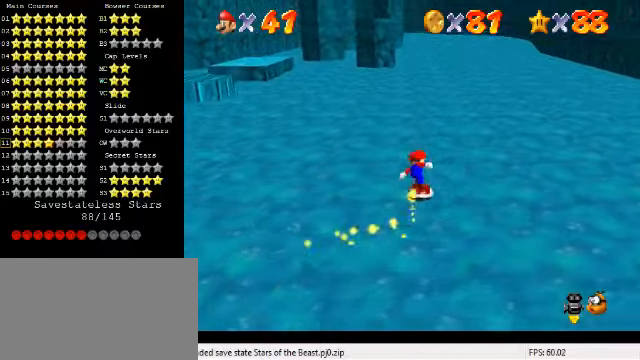
{"keys": ["right", "up"], "events": [[233, "right", "down"]]}
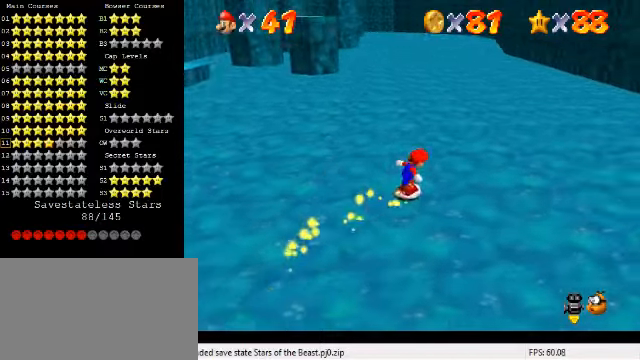
{"keys": ["up"], "events": [[133, "right", "up"]]}
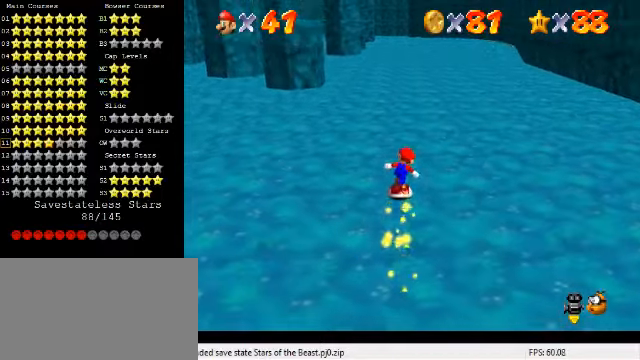
{"keys": ["up"], "events": [[100, "right", "down"], [233, "right", "up"]]}
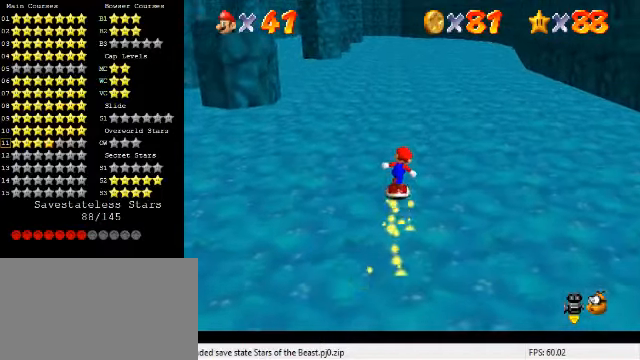
{"keys": ["up"], "events": [[366, "right", "down"], [466, "right", "up"]]}
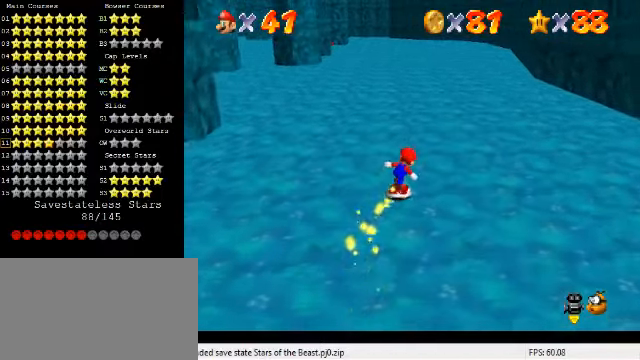
{"keys": ["up"], "events": []}
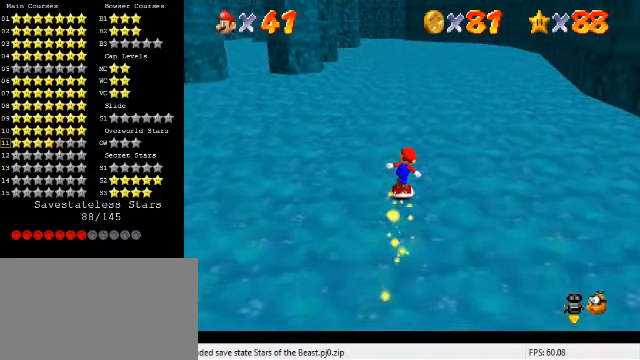
{"keys": ["up"], "events": []}
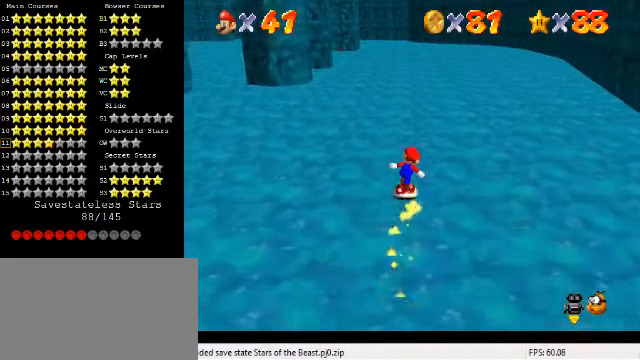
{"keys": ["up"], "events": []}
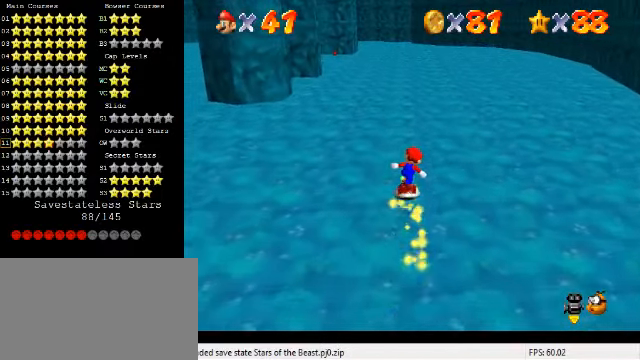
{"keys": ["right", "up"], "events": [[233, "d", "down"], [233, "right", "down"], [366, "d", "up"]]}
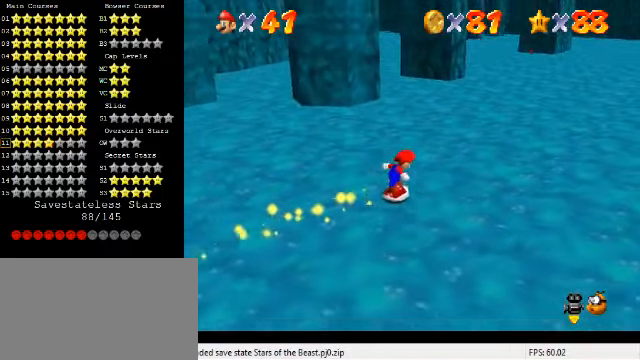
{"keys": ["right", "up"], "events": []}
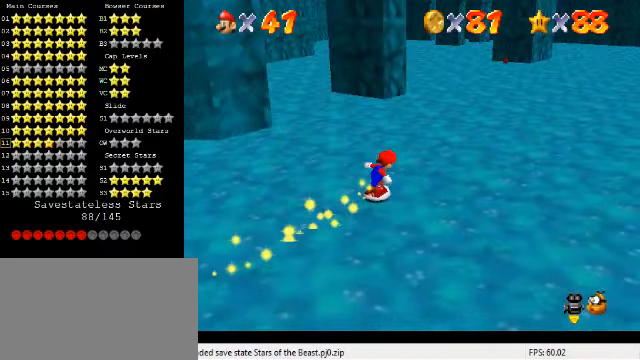
{"keys": ["right", "up"], "events": []}
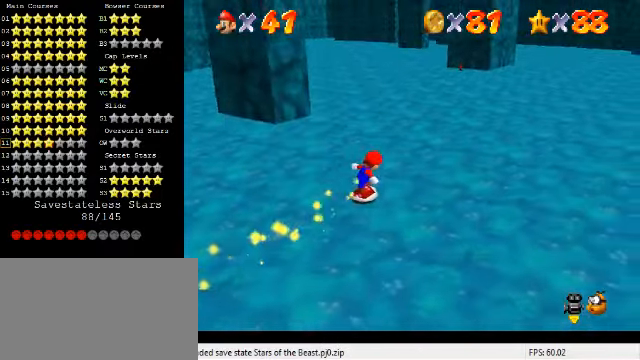
{"keys": ["right", "up"], "events": []}
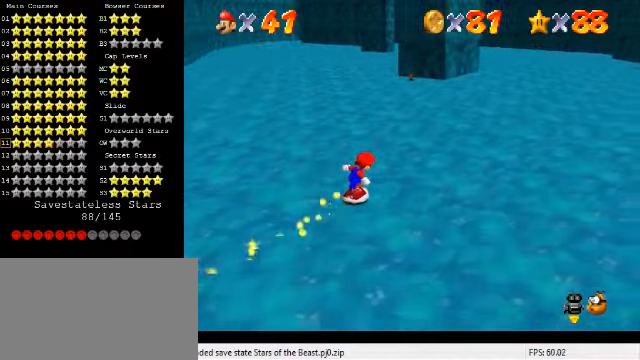
{"keys": ["d", "right", "up"], "events": [[467, "d", "down"]]}
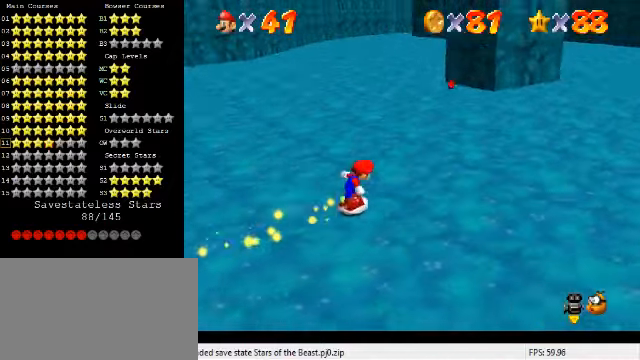
{"keys": ["right"], "events": [[67, "d", "up"], [100, "up", "up"]]}
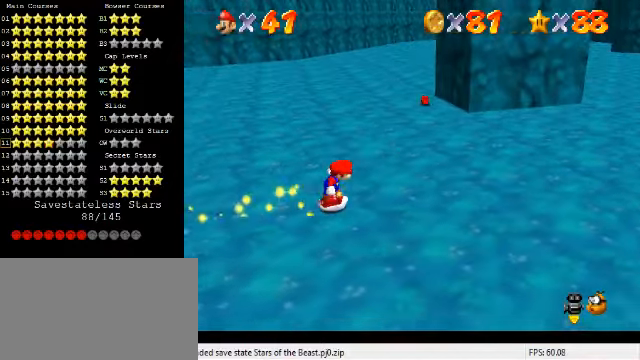
{"keys": ["up"], "events": [[67, "up", "down"], [500, "right", "up"]]}
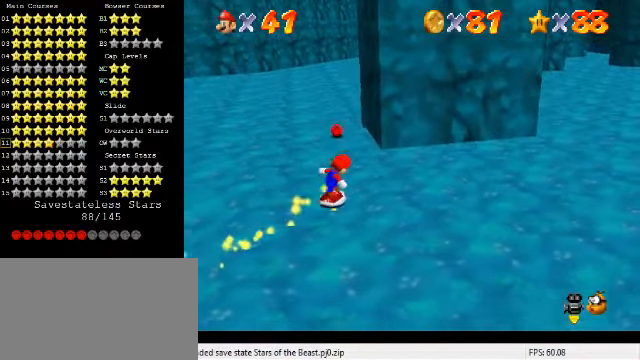
{"keys": ["up"], "events": []}
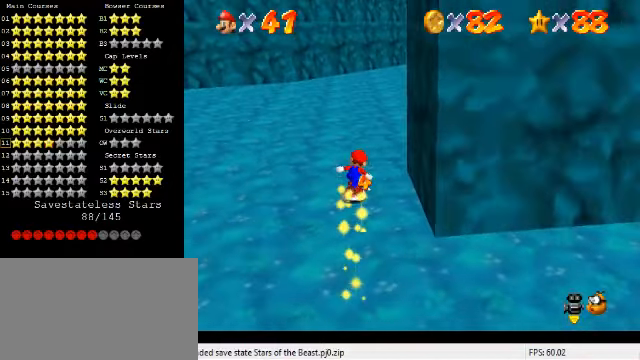
{"keys": ["a", "up"], "events": [[100, "shift", "down"], [267, "shift", "up"], [400, "a", "down"]]}
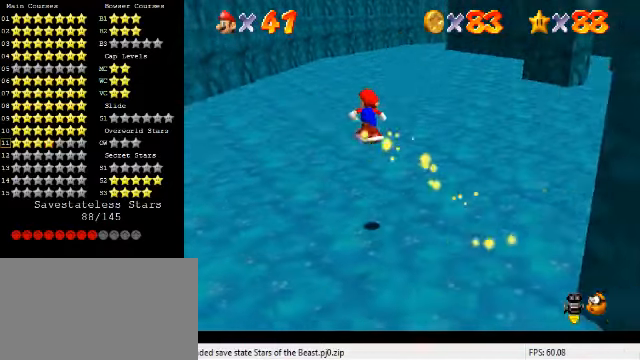
{"keys": ["left", "up"], "events": [[34, "a", "up"], [200, "left", "down"]]}
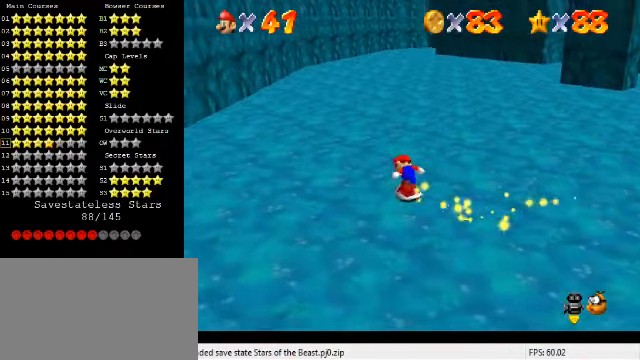
{"keys": ["shift", "up"], "events": [[134, "left", "up"], [434, "shift", "down"]]}